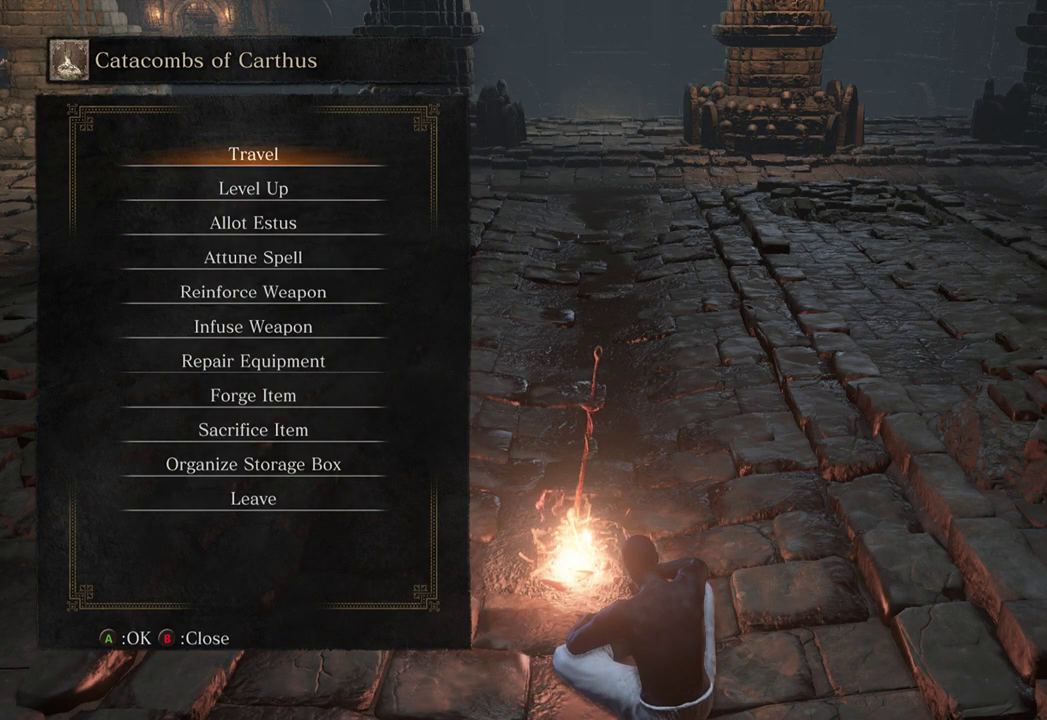
Gameplay with a controller (Xbox layout); each line is a JSON object with the inputs held at the frame after it. "events" lists button and stick changes between this image and that frame as [ms after this image, input, new state], when the widget could be followed in between. Not read: START.
{"buttons": ["B"], "left_stick": "center", "right_stick": "center", "events": [[233, "B", "down"], [333, "B", "up"], [367, "B", "down"]]}
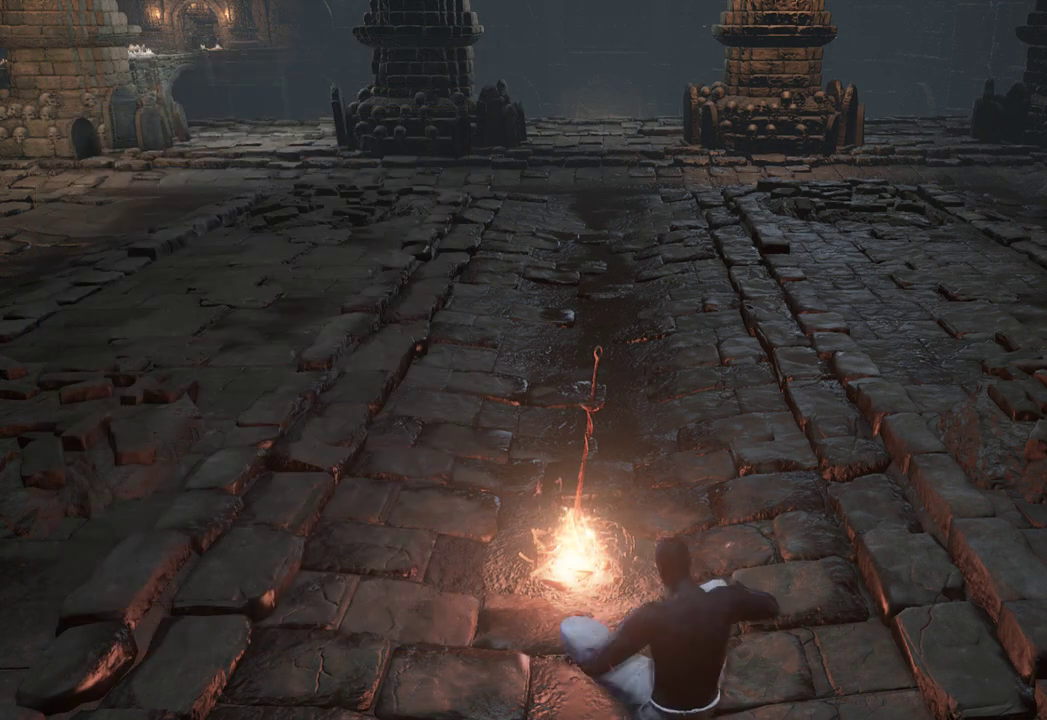
{"buttons": [], "left_stick": "up-right", "right_stick": "center", "events": [[33, "B", "up"], [167, "left_stick", "up"], [300, "left_stick", "up-right"]]}
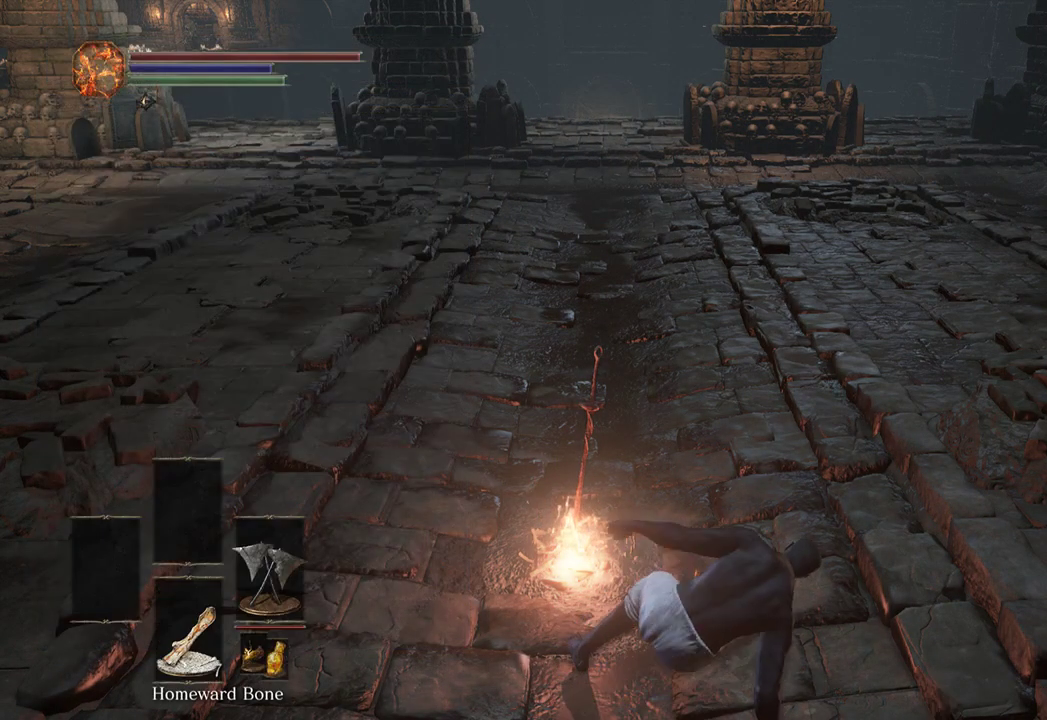
{"buttons": [], "left_stick": "down-right", "right_stick": "center", "events": [[367, "left_stick", "down-right"]]}
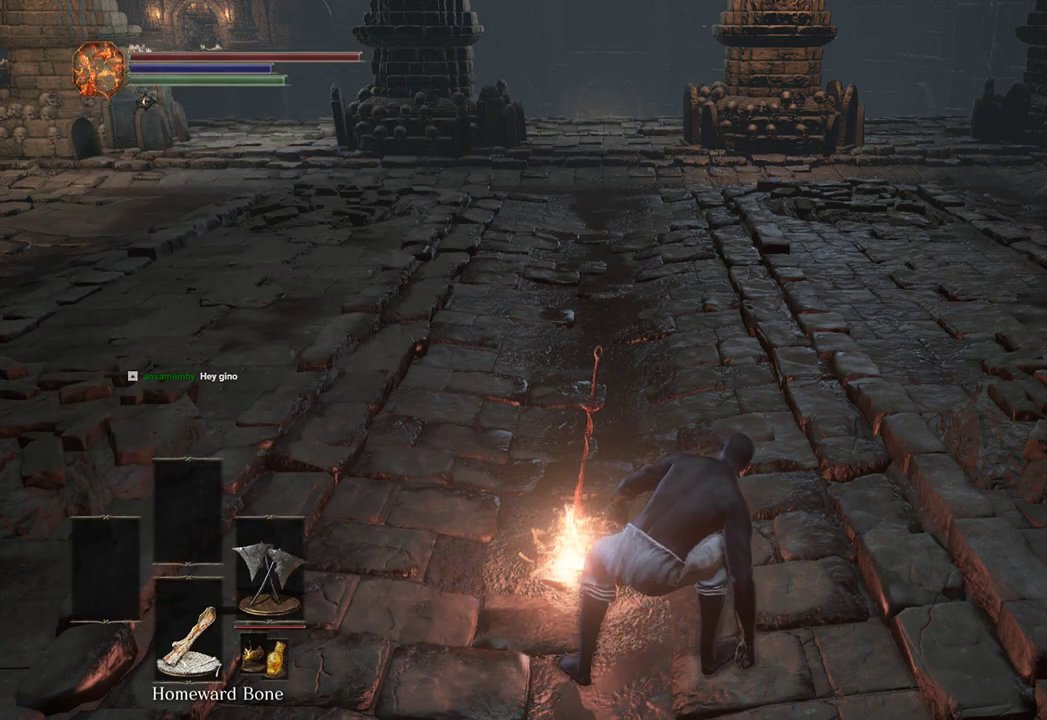
{"buttons": [], "left_stick": "down-right", "right_stick": "center", "events": []}
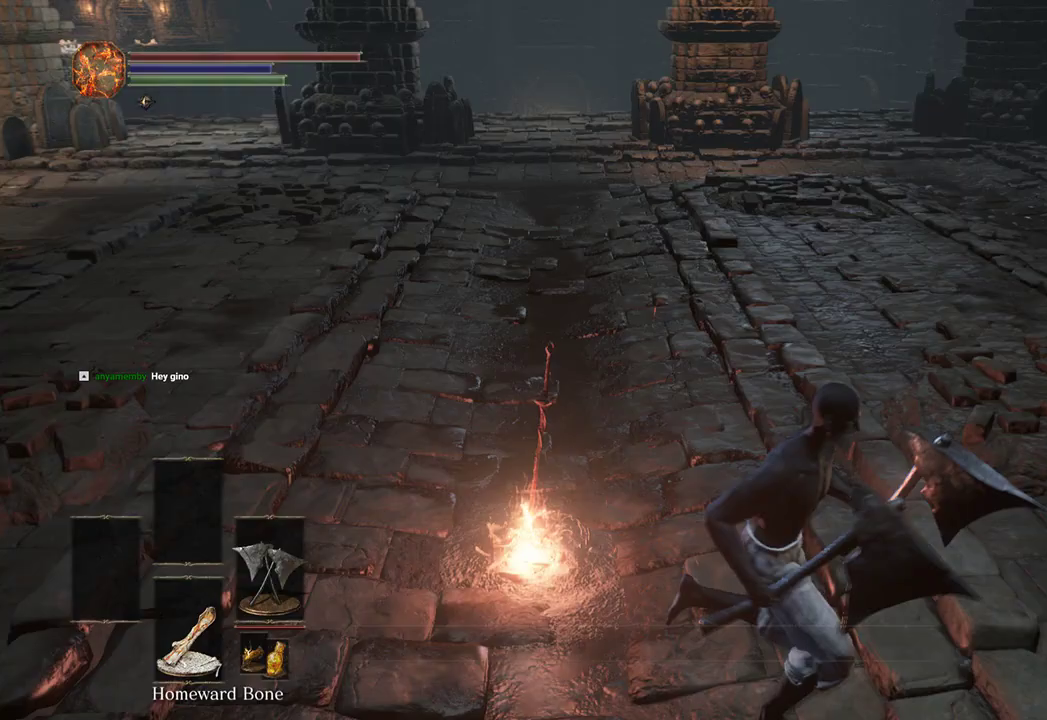
{"buttons": ["B"], "left_stick": "up", "right_stick": "center", "events": [[33, "left_stick", "up-right"], [133, "left_stick", "up"], [233, "B", "down"]]}
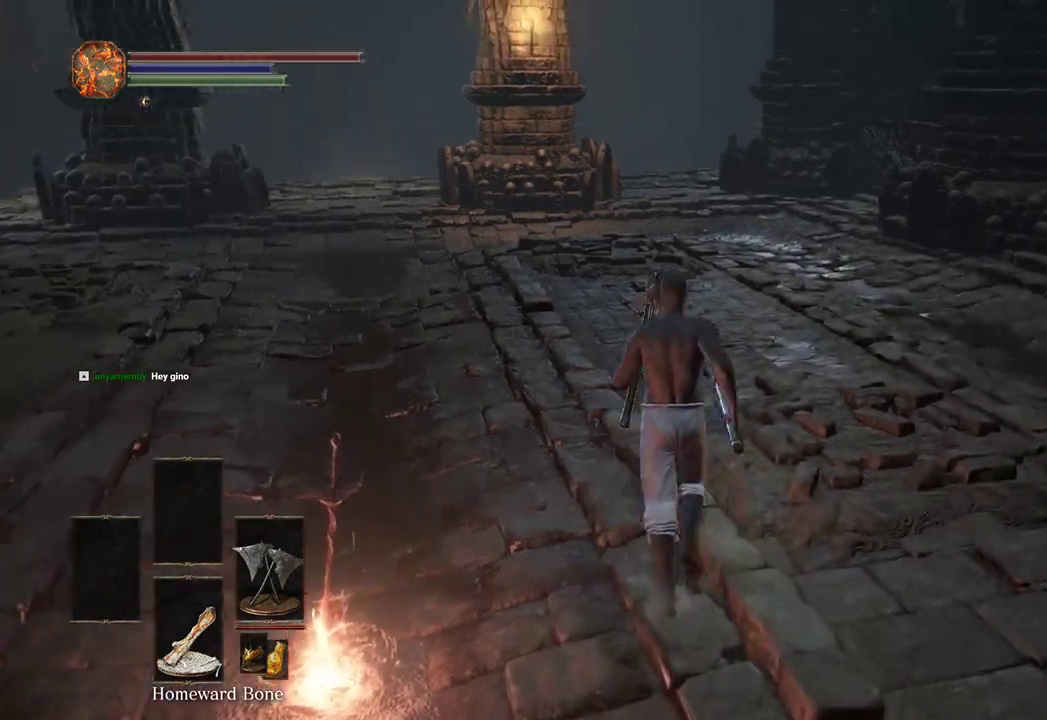
{"buttons": ["B"], "left_stick": "up", "right_stick": "center"}
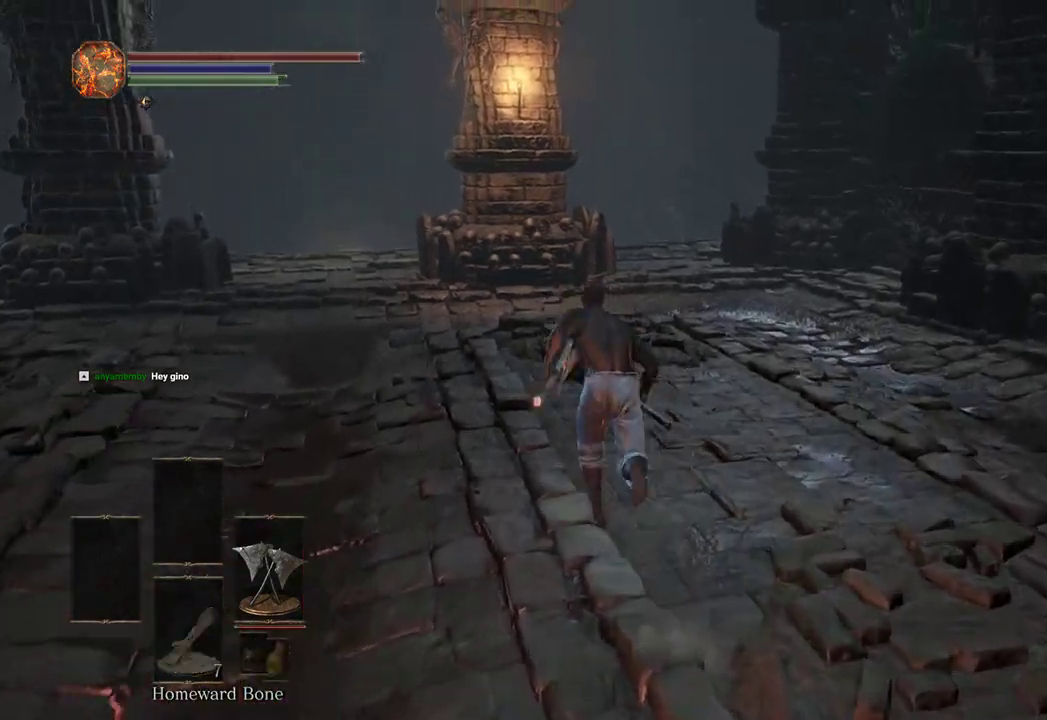
{"buttons": ["B"], "left_stick": "up", "right_stick": "center", "events": [[133, "DPAD_RIGHT", "down"], [167, "A", "down"], [267, "A", "up"], [367, "DPAD_RIGHT", "up"], [367, "DPAD_UP", "down"], [500, "DPAD_UP", "up"]]}
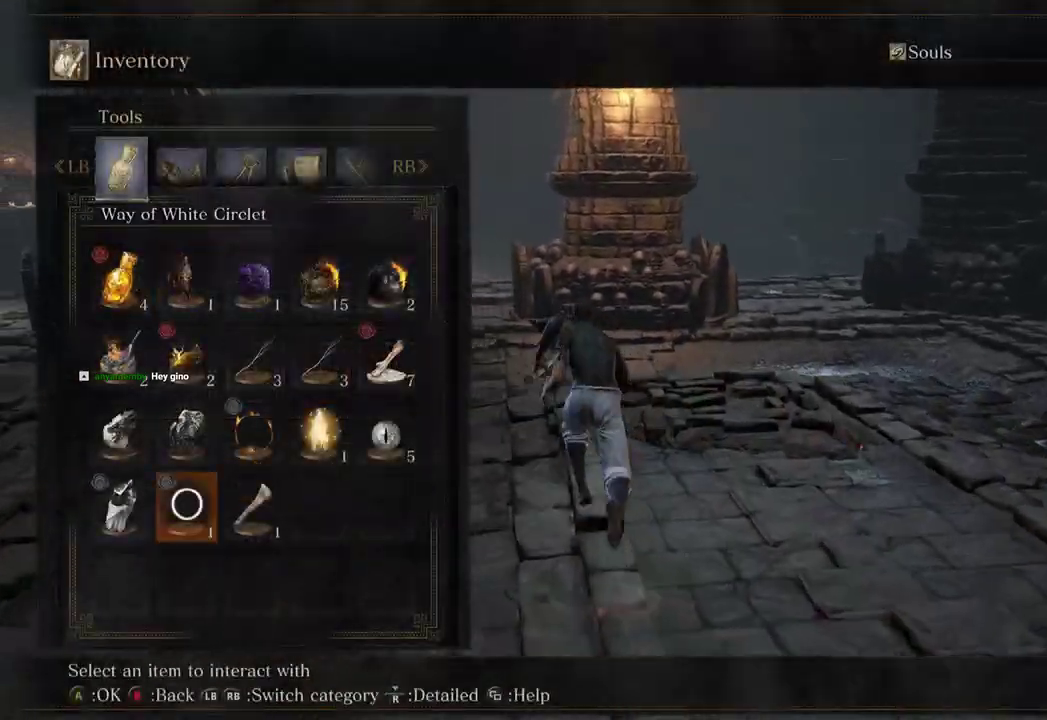
{"buttons": ["B"], "left_stick": "down-left", "right_stick": "down-left", "events": [[133, "DPAD_LEFT", "down"], [200, "DPAD_LEFT", "up"], [333, "left_stick", "up-left"], [333, "right_stick", "down-left"], [500, "left_stick", "down-left"]]}
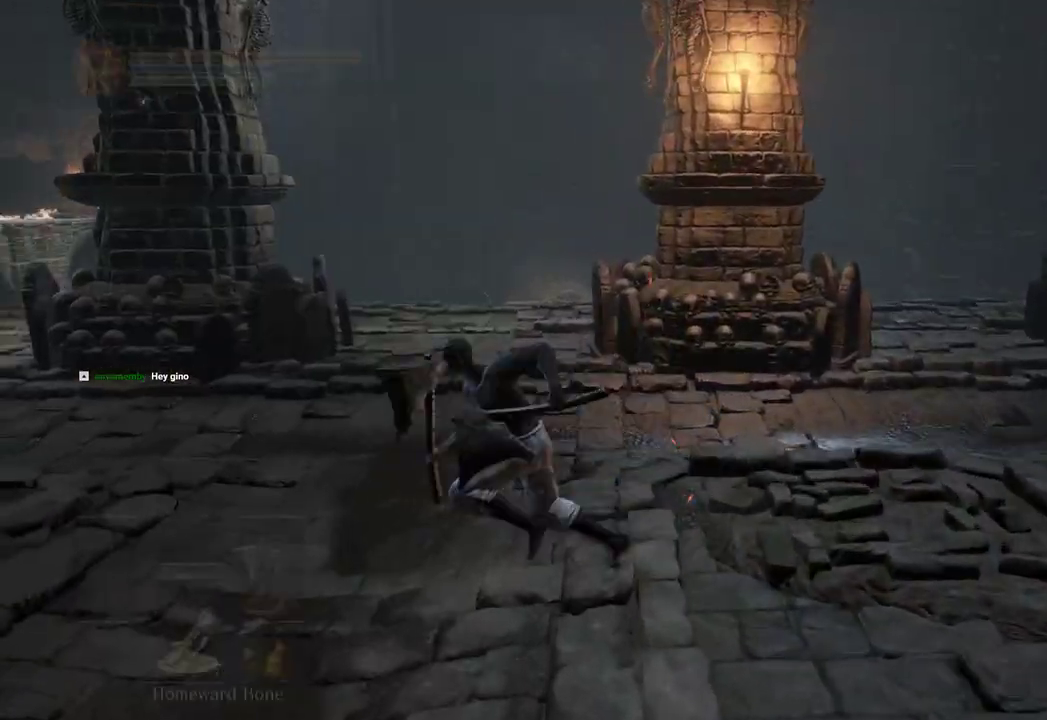
{"buttons": ["B"], "left_stick": "down-left", "right_stick": "left"}
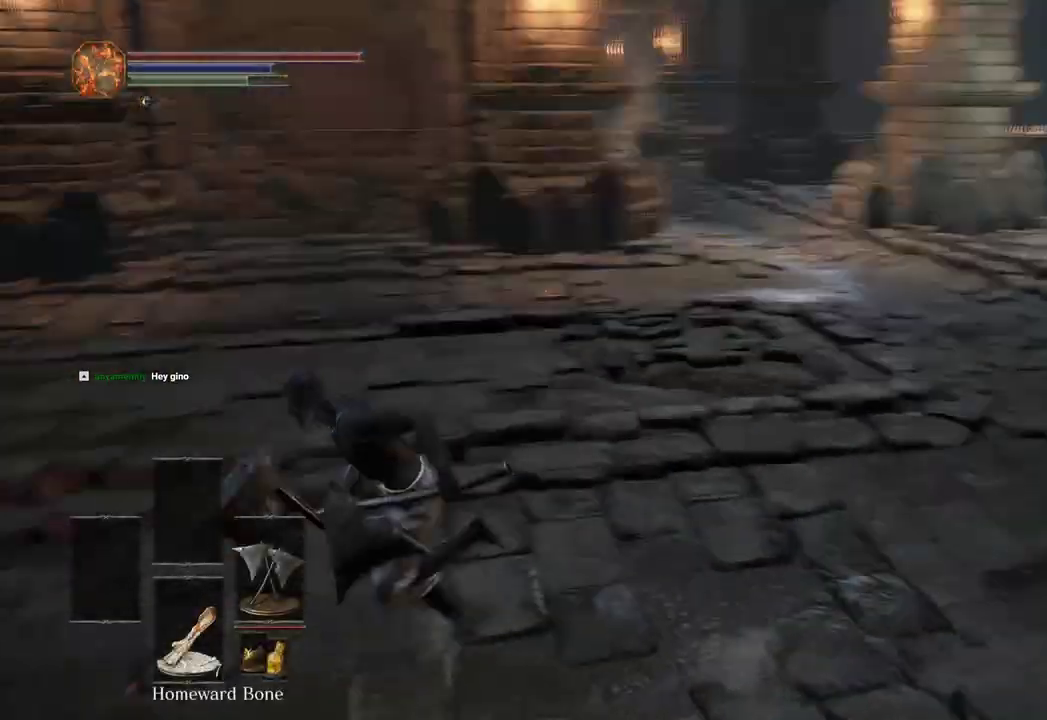
{"buttons": ["B"], "left_stick": "up-left", "right_stick": "center", "events": [[100, "left_stick", "up-left"], [267, "right_stick", "center"]]}
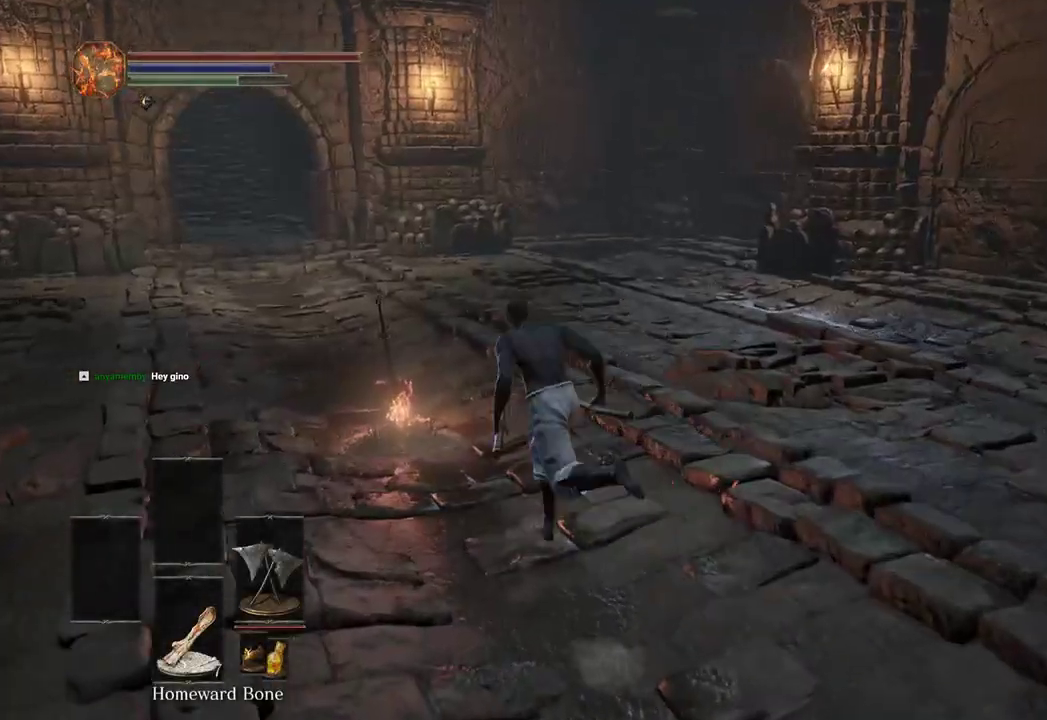
{"buttons": ["A"], "left_stick": "center", "right_stick": "center", "events": [[33, "B", "up"], [267, "A", "down"], [300, "A", "up"], [400, "A", "down"], [433, "left_stick", "center"], [467, "A", "up"], [500, "A", "down"]]}
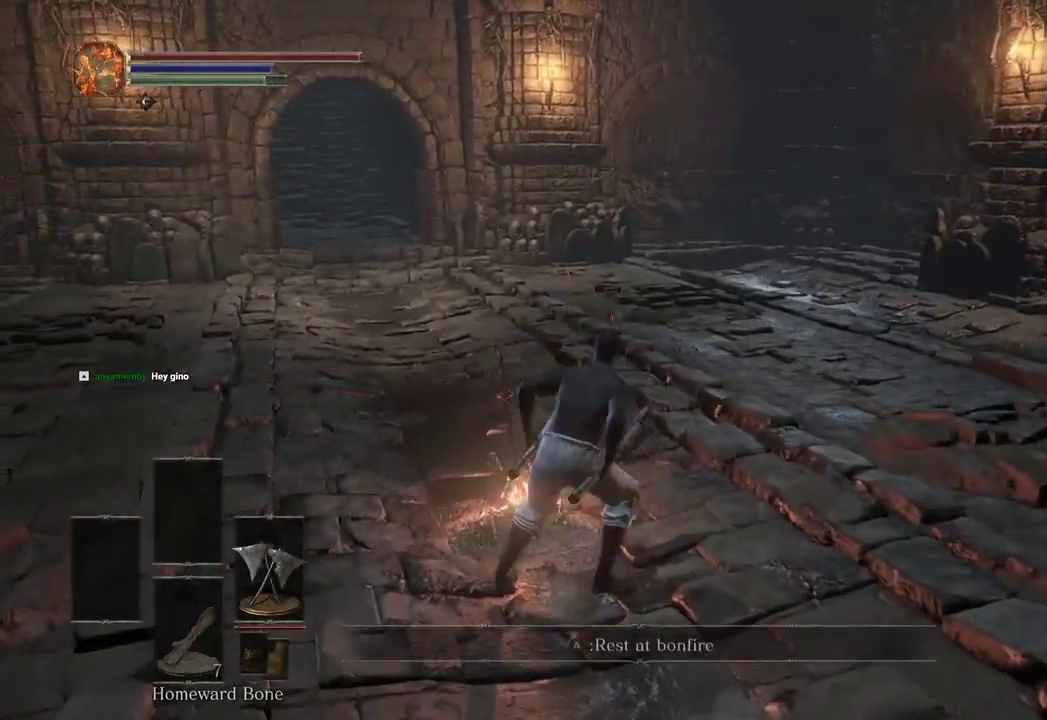
{"buttons": [], "left_stick": "center", "right_stick": "center", "events": [[67, "A", "up"], [133, "A", "down"], [200, "A", "up"]]}